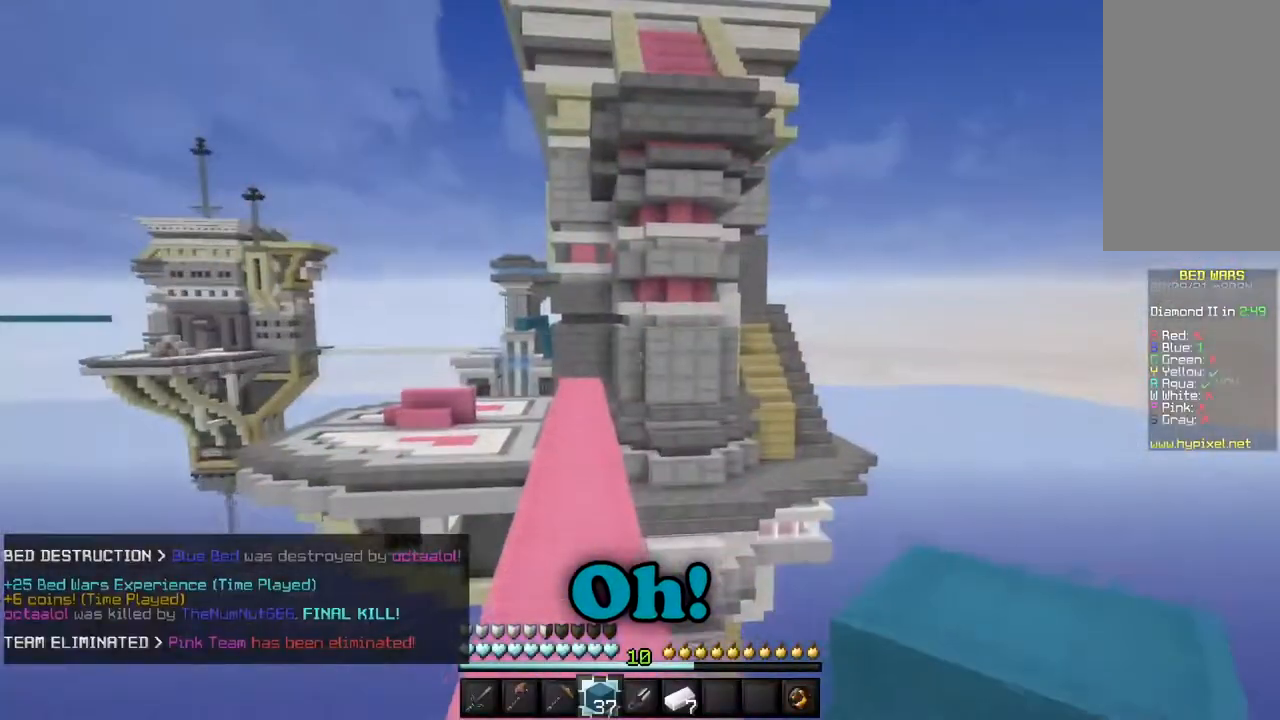
Gameplay with keyboard and mouse; each line is a JSON object with the keys and mouse buttons held at the frame after it. "events" lists presses ("down") and releases ("up") of "a", "d", "s", "w", "mouse_left" and "mouse_right" between this image and that frame as [ms after this image, input, new state], when the widget could be followed in between. "mouse_left", "mouse_right" = the "left", "right" buttons of the "mouse" list. No other keys are recorded. Fast repeated clicks can show as one long hold. Mouse movement is not recorded.
{"keys": ["w"], "mouse": [], "events": []}
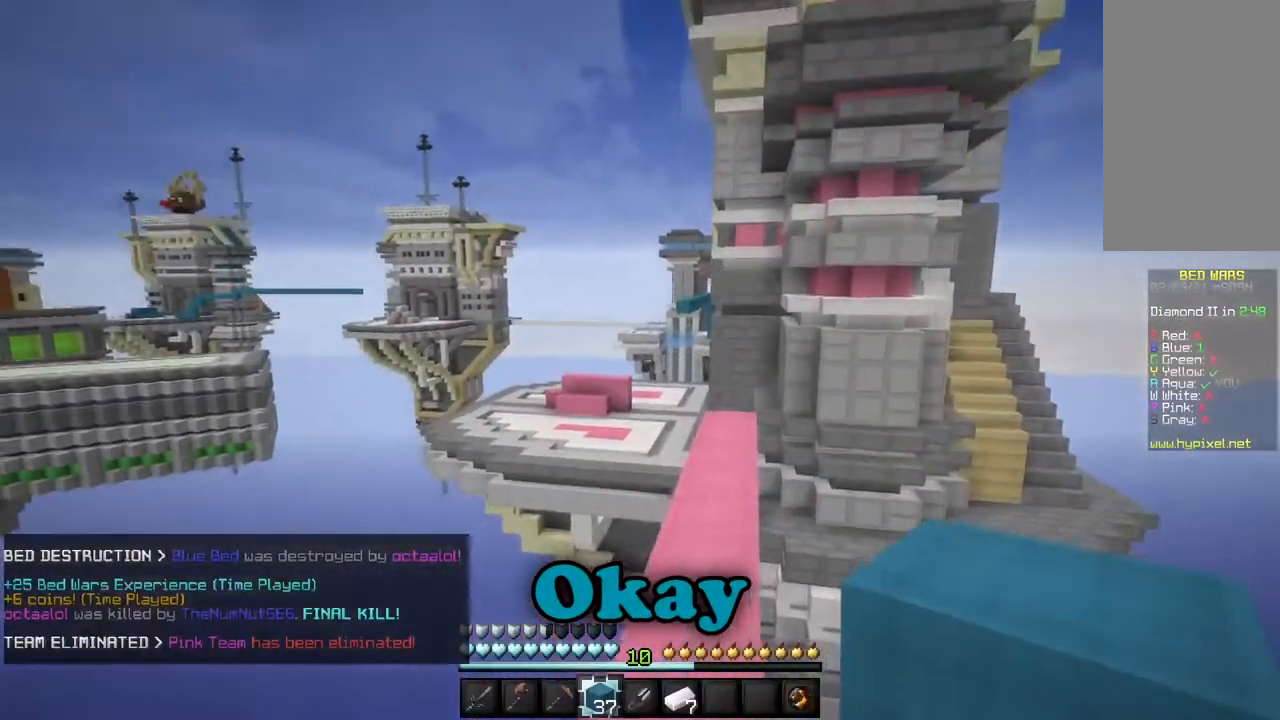
{"keys": ["d", "w"], "mouse": [], "events": [[500, "d", "down"]]}
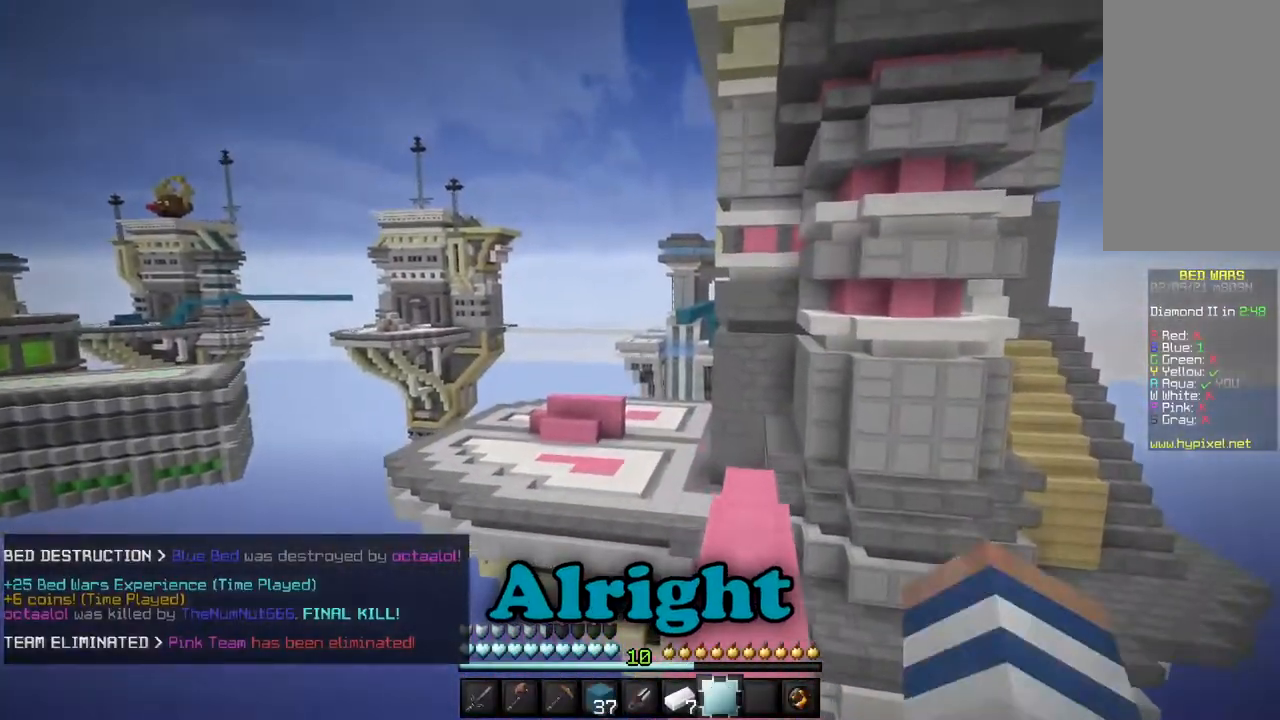
{"keys": ["d", "w"], "mouse": [], "events": [[317, "d", "up"], [401, "d", "down"]]}
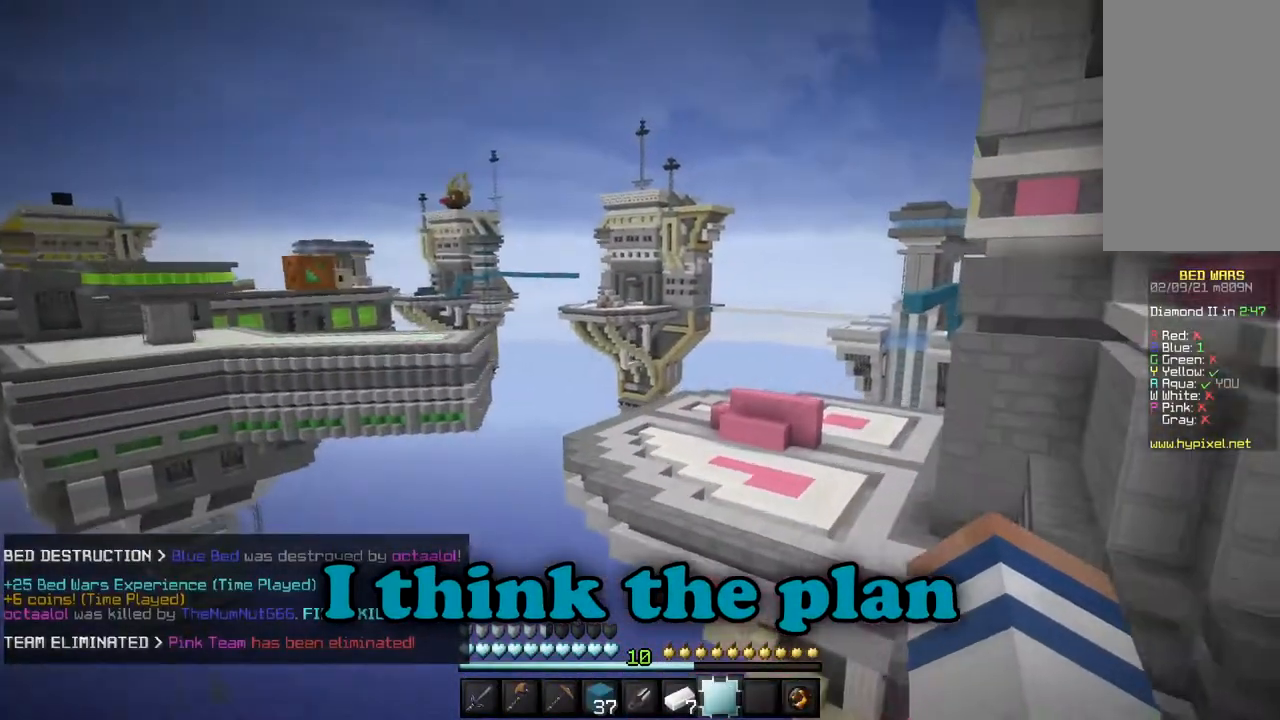
{"keys": ["d", "w"], "mouse": [], "events": [[317, "d", "up"], [400, "d", "down"]]}
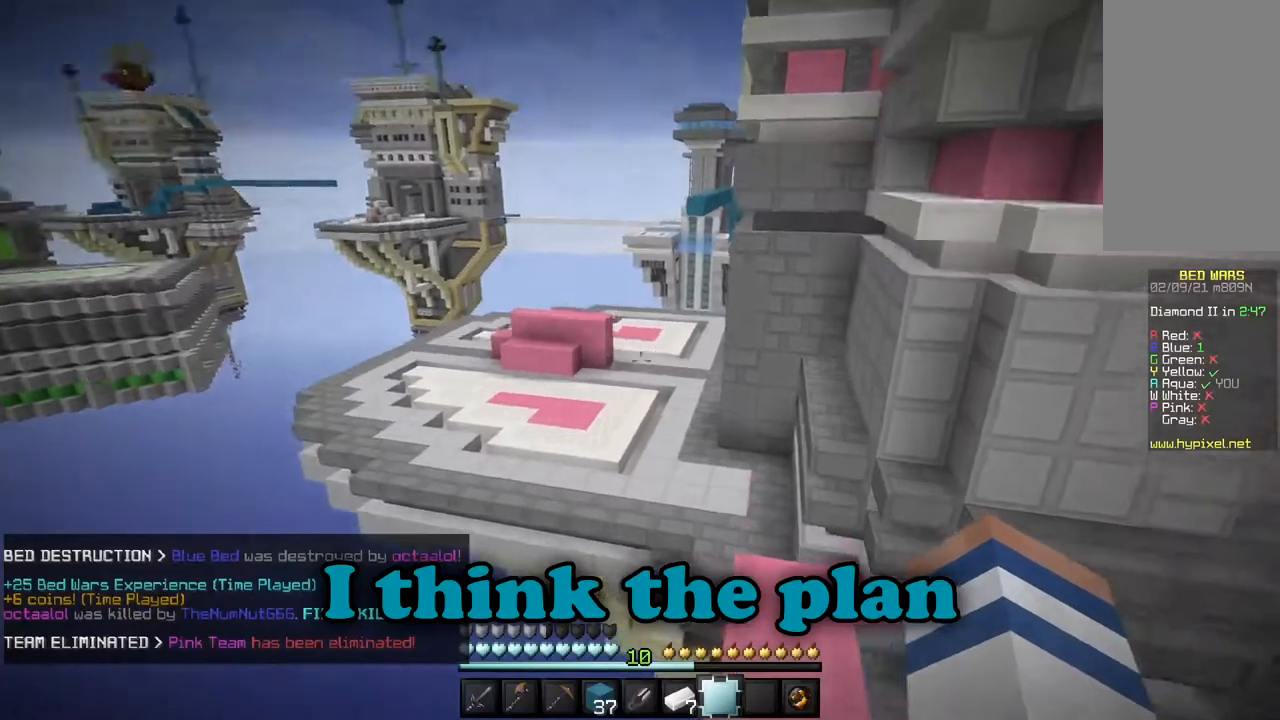
{"keys": ["d", "w"], "mouse": [], "events": [[201, "d", "up"], [334, "d", "down"]]}
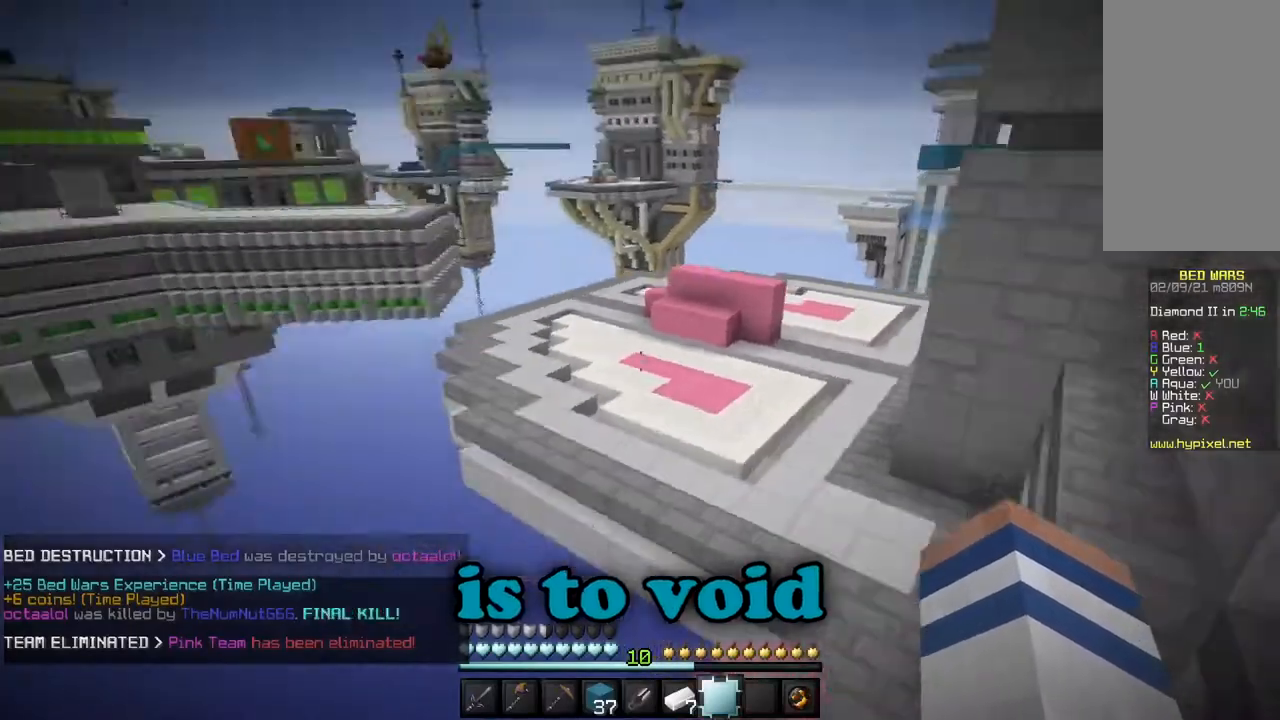
{"keys": ["d", "w"], "mouse": [], "events": []}
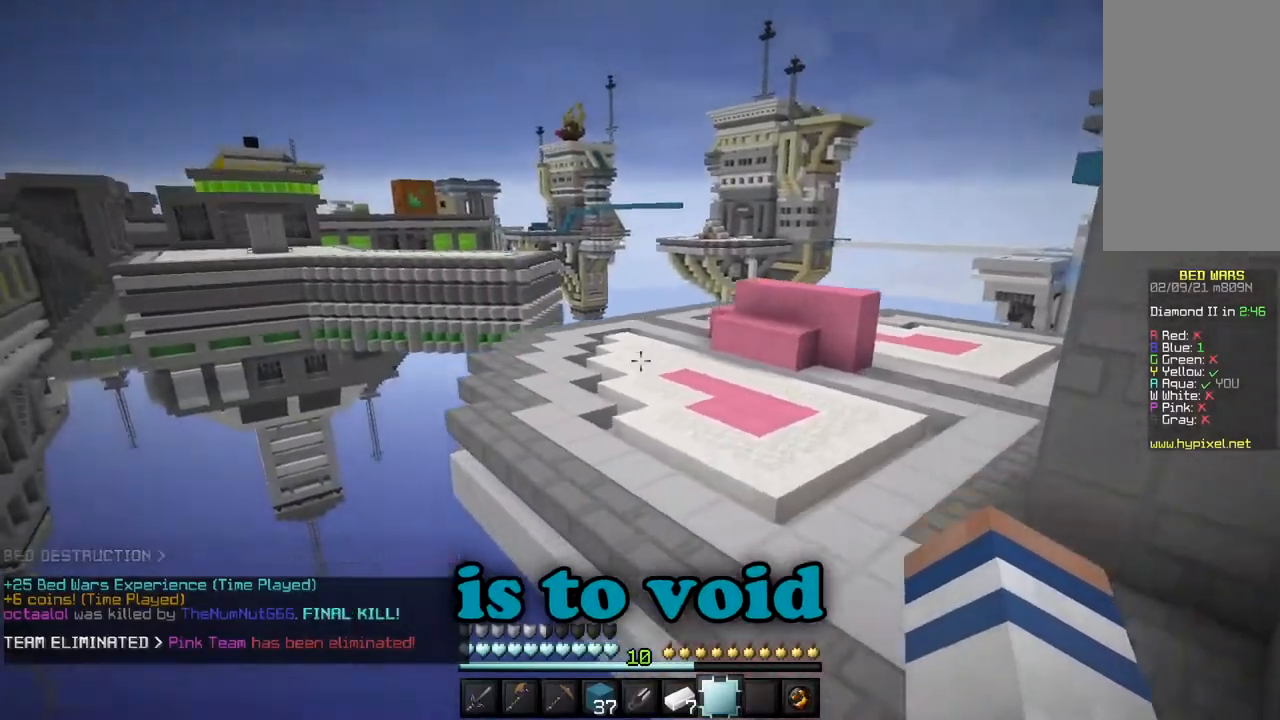
{"keys": ["w"], "mouse": [], "events": [[384, "d", "up"]]}
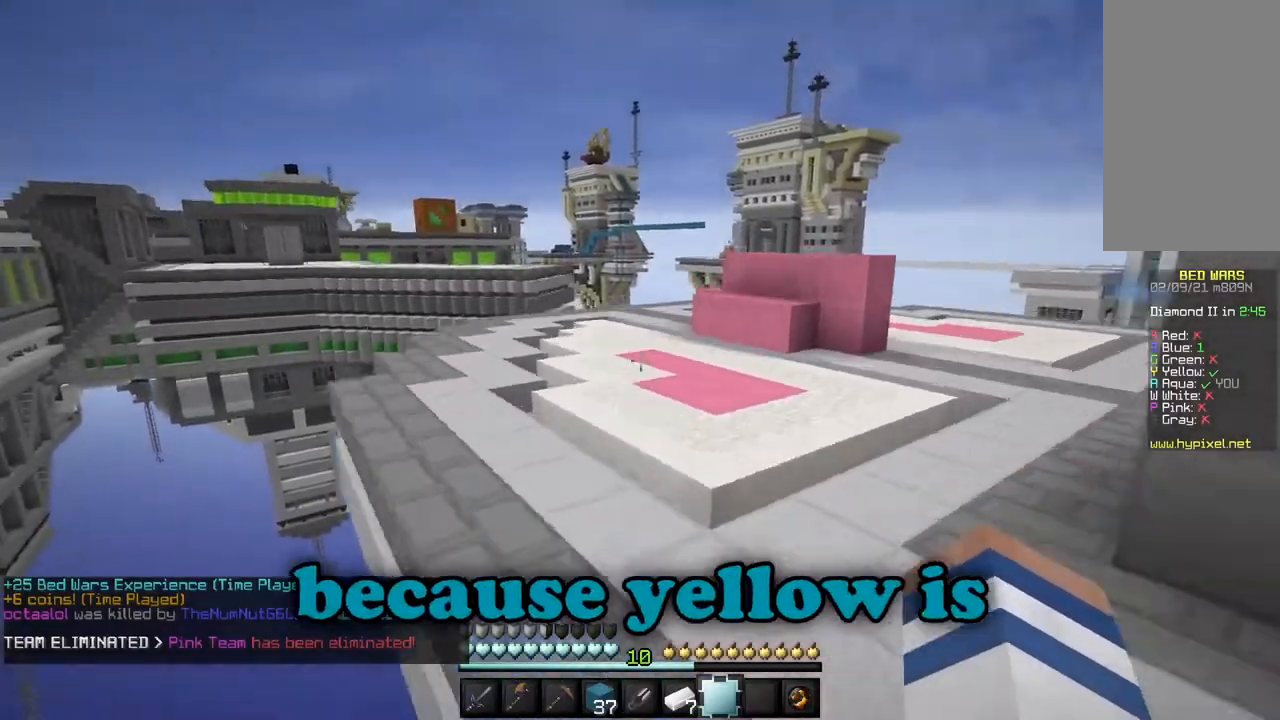
{"keys": ["w"], "mouse": [], "events": []}
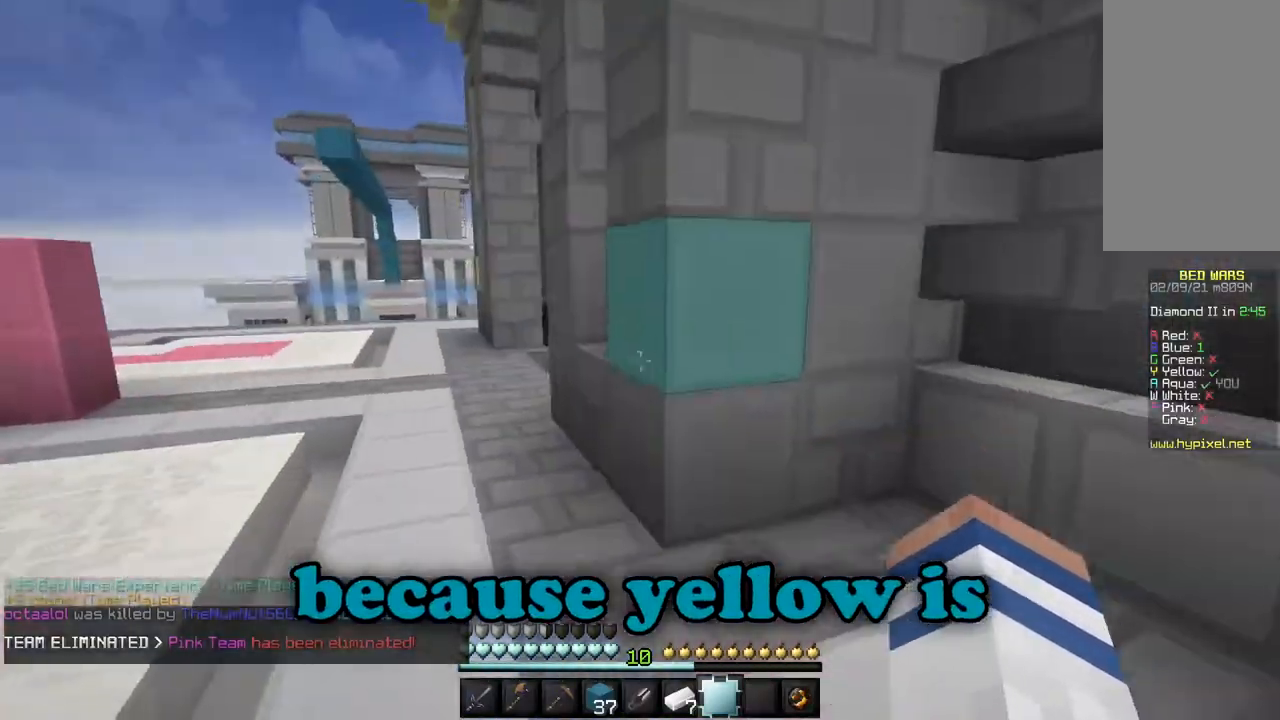
{"keys": ["w"], "mouse": [], "events": []}
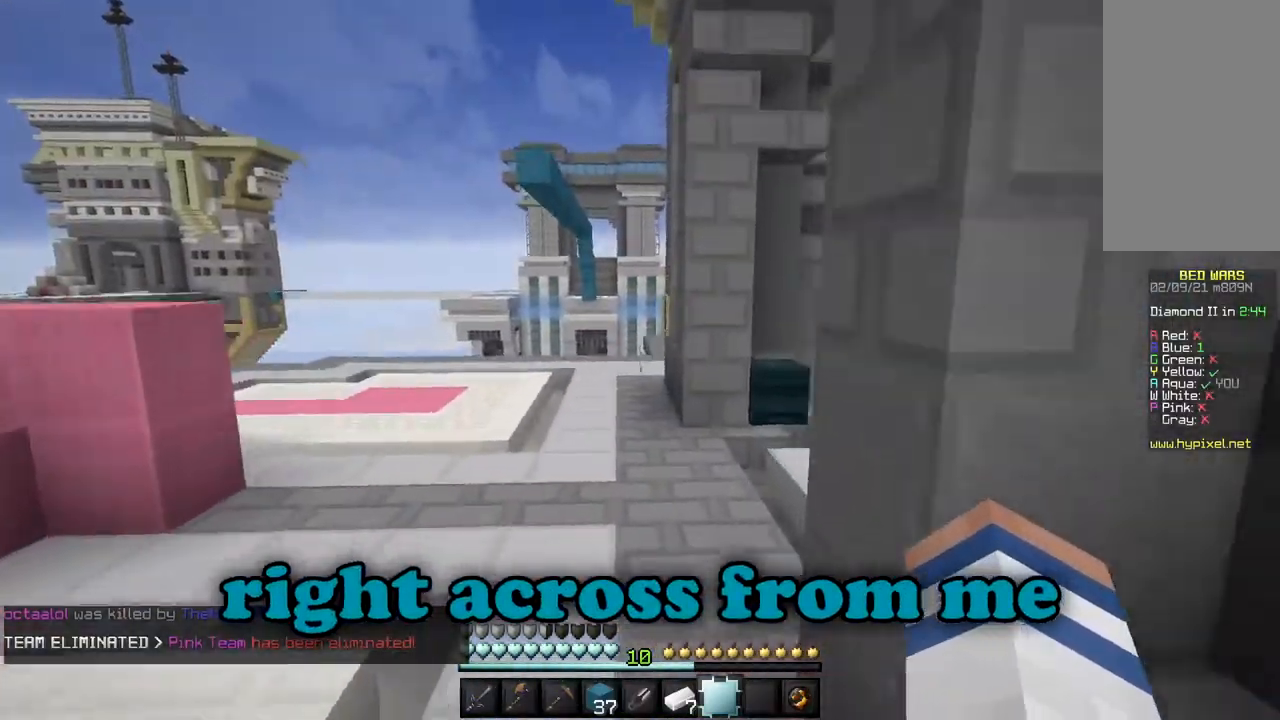
{"keys": ["d", "w"], "mouse": [], "events": [[334, "d", "down"]]}